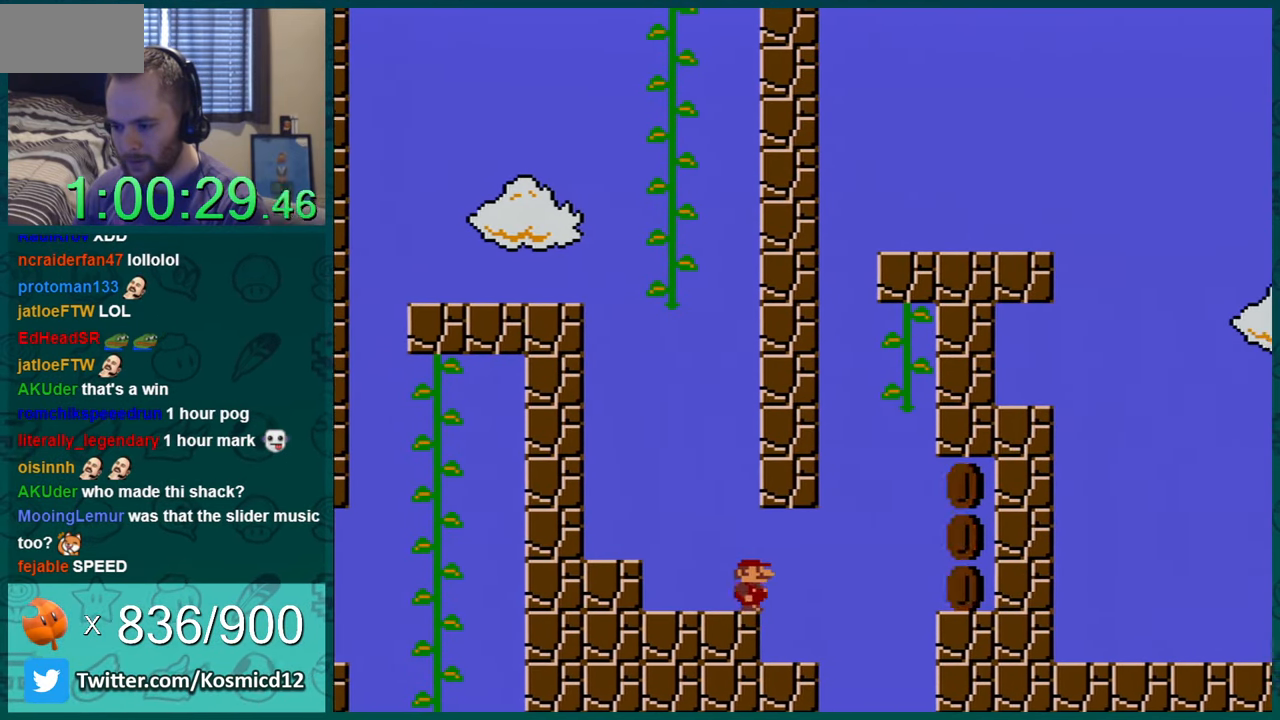
Gameplay with a controller (Nintendo layout); each line is a JSON object with the inputs held at the frame after it. "events" lists button and stick changes between this image and that frame as [ms after this image, input, new state], when the widget could be followed in between. Not read: L1 L3 R1 R3.
{"buttons": ["Y"], "events": [[100, "DPAD_RIGHT", "up"], [150, "DPAD_LEFT", "down"], [350, "DPAD_LEFT", "up"]]}
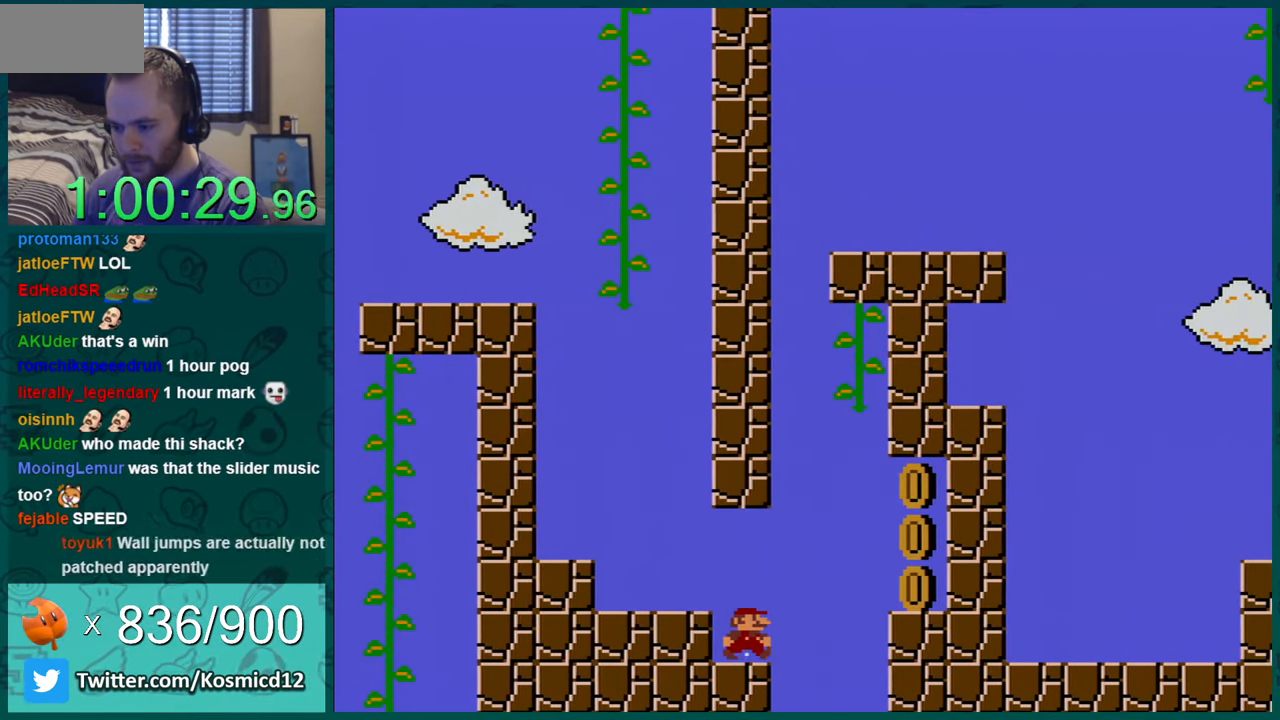
{"buttons": ["Y", "DPAD_RIGHT"], "events": [[50, "DPAD_RIGHT", "down"], [267, "B", "down"], [450, "B", "up"]]}
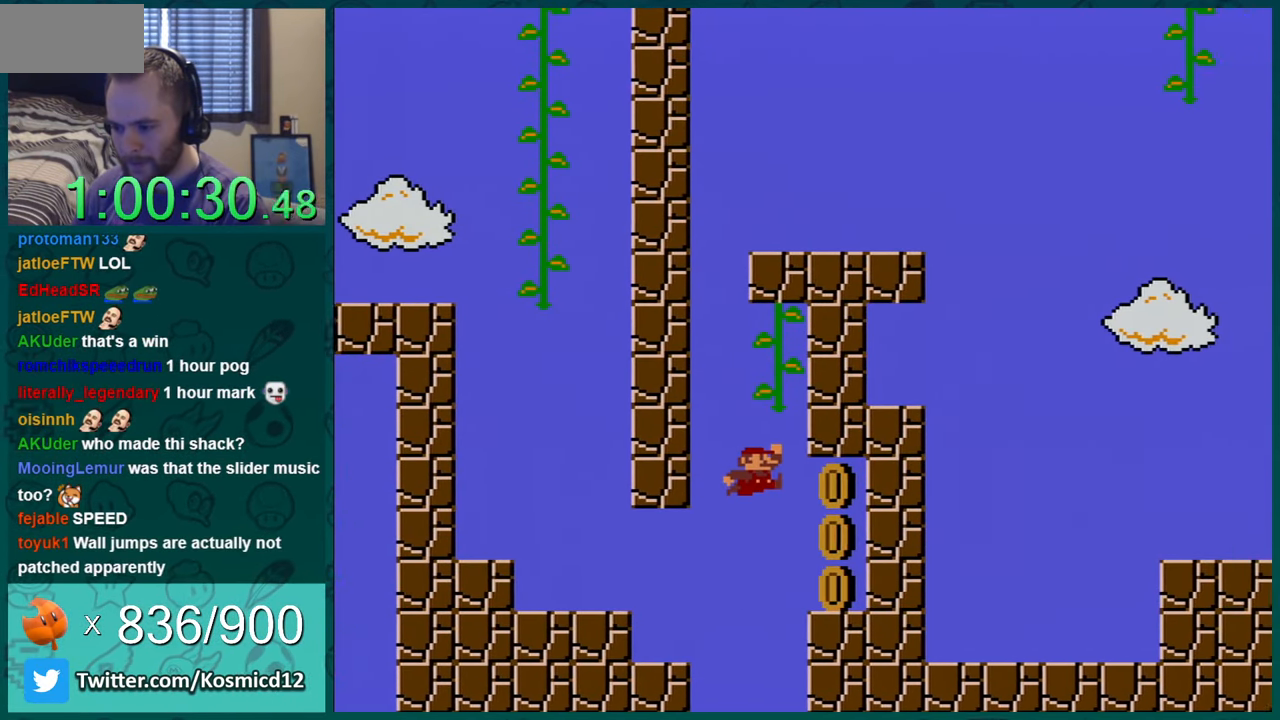
{"buttons": ["Y"], "events": [[484, "DPAD_RIGHT", "up"]]}
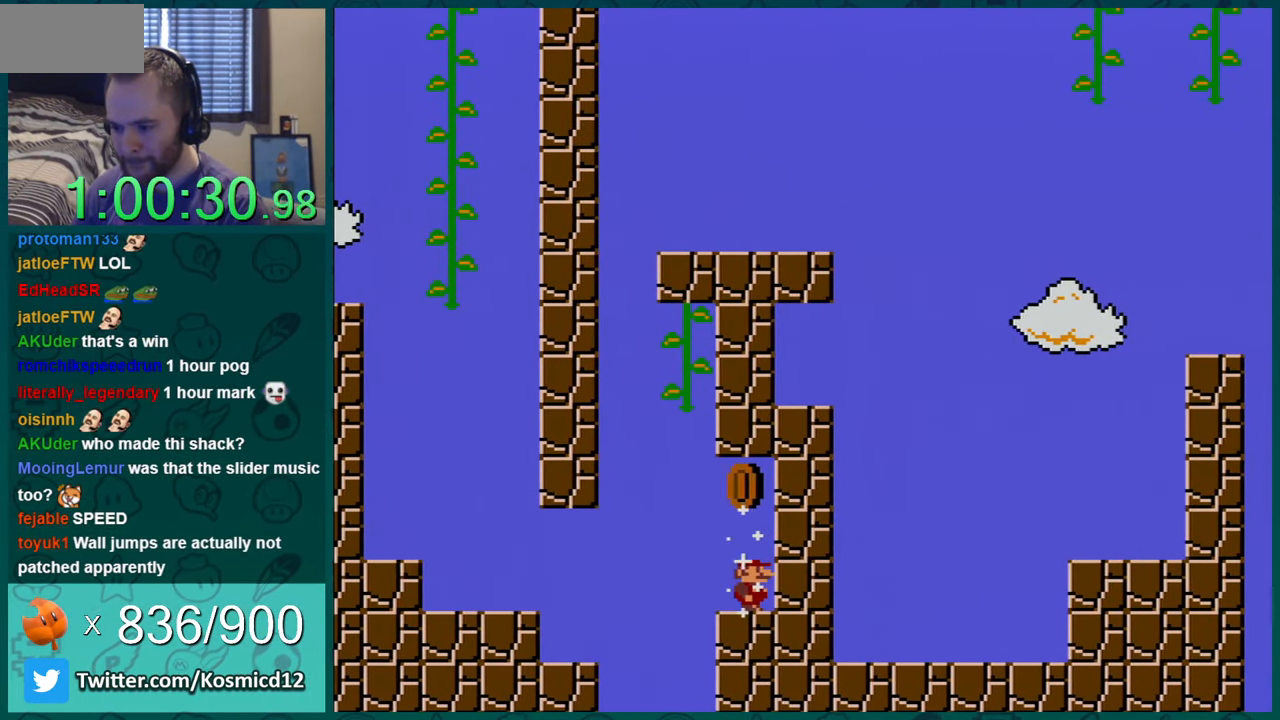
{"buttons": ["B", "Y", "DPAD_RIGHT"], "events": [[133, "DPAD_LEFT", "down"], [283, "B", "down"], [383, "DPAD_LEFT", "up"], [383, "DPAD_RIGHT", "down"]]}
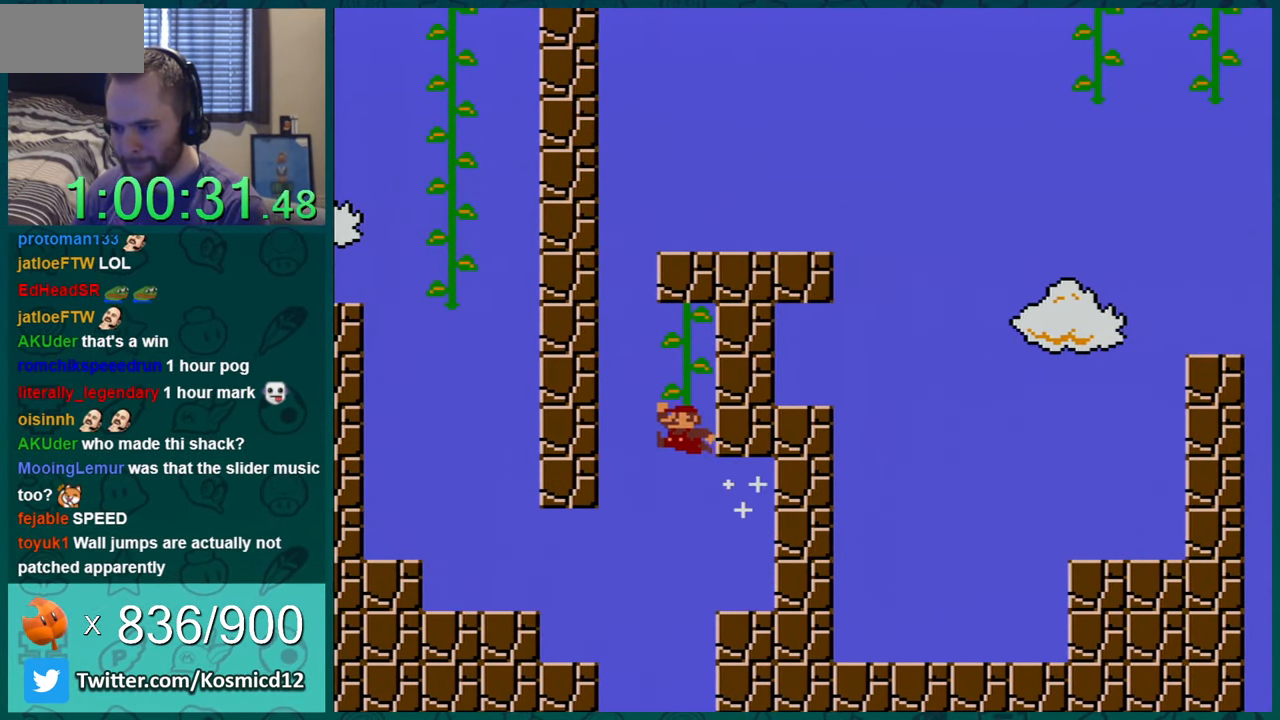
{"buttons": ["Y"], "events": [[33, "DPAD_UP", "down"], [134, "DPAD_RIGHT", "up"], [250, "DPAD_UP", "up"], [284, "B", "up"]]}
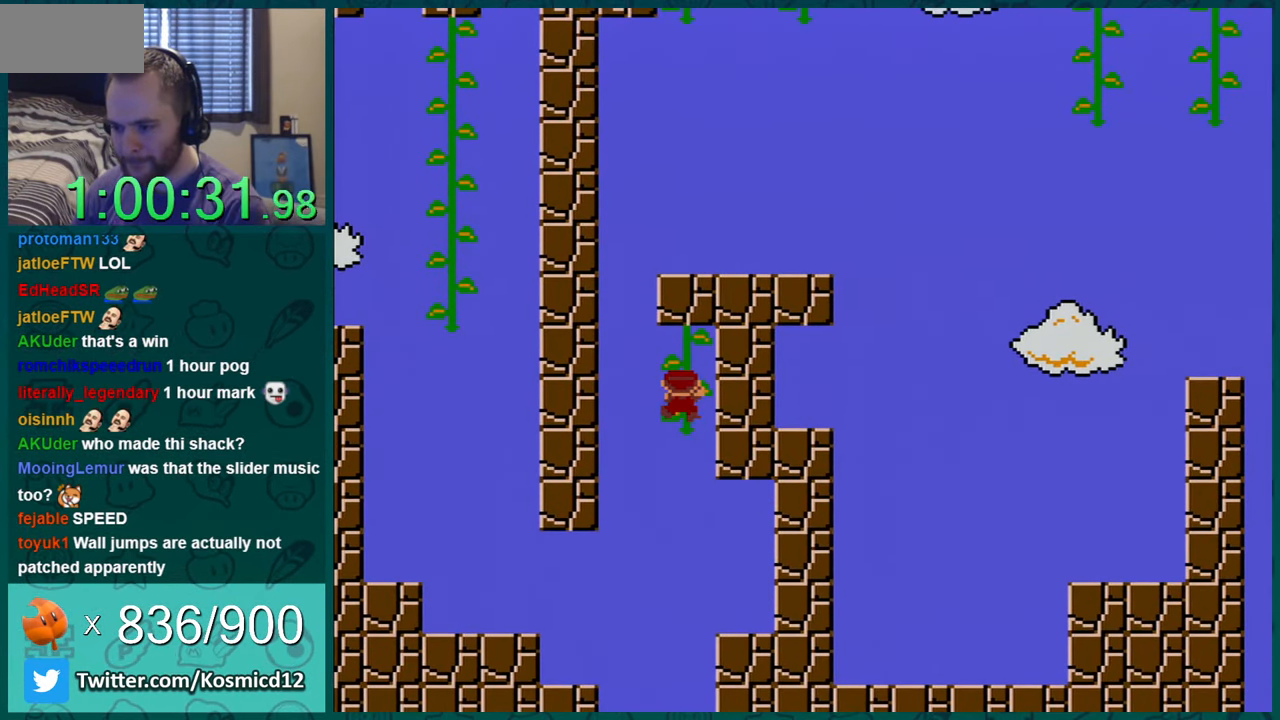
{"buttons": ["B", "Y", "DPAD_RIGHT"], "events": [[133, "DPAD_LEFT", "down"], [249, "B", "down"], [349, "DPAD_LEFT", "up"], [349, "DPAD_RIGHT", "down"]]}
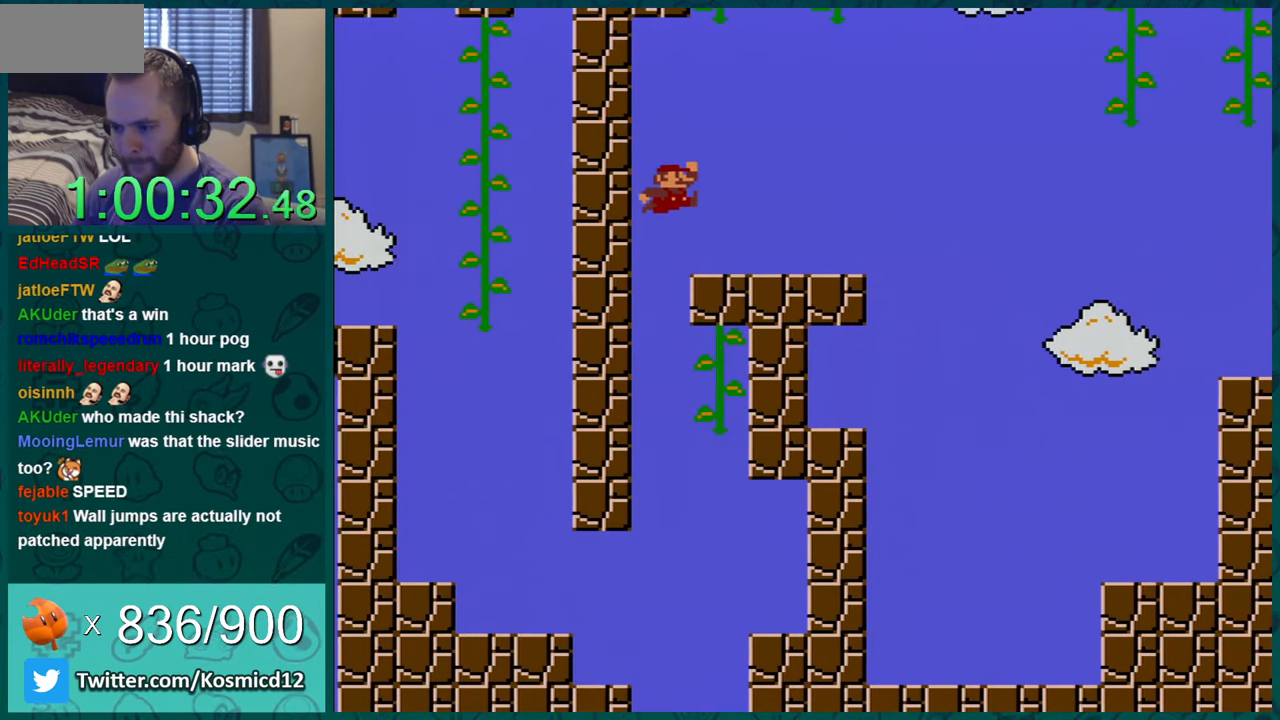
{"buttons": ["Y", "DPAD_LEFT"], "events": [[167, "B", "up"], [434, "DPAD_RIGHT", "up"], [501, "DPAD_LEFT", "down"]]}
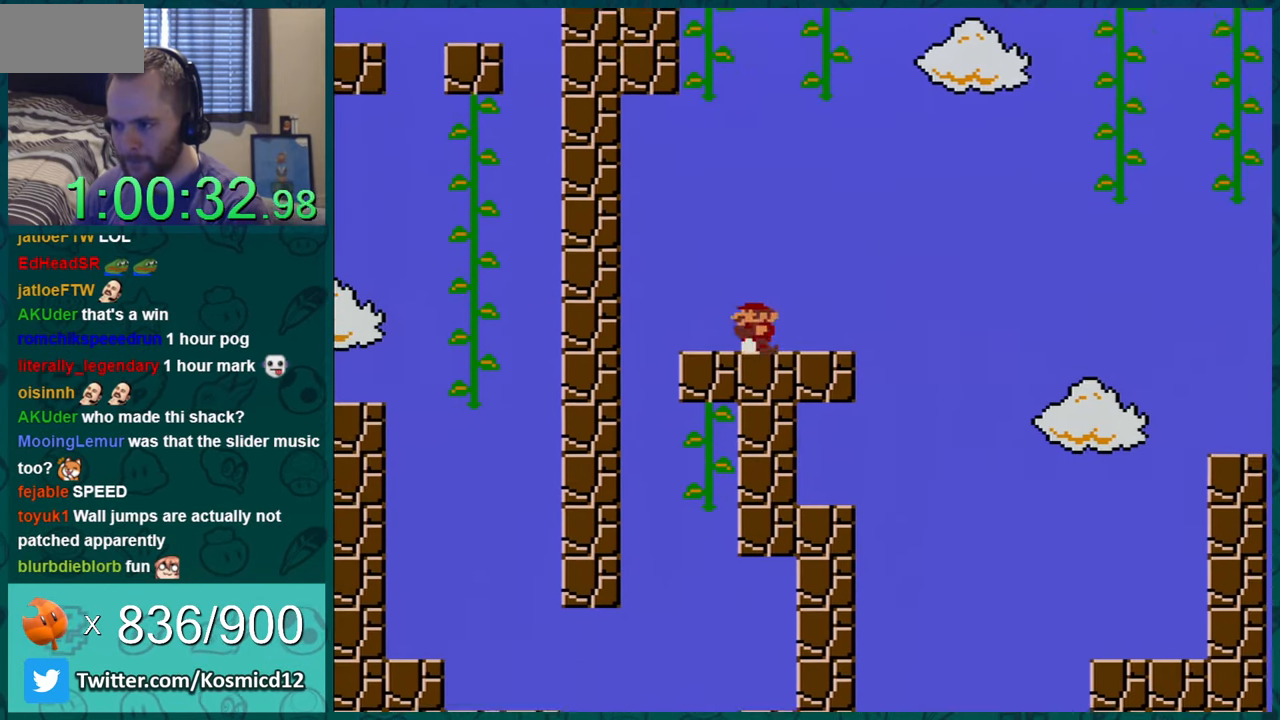
{"buttons": ["Y"], "events": [[167, "DPAD_LEFT", "up"]]}
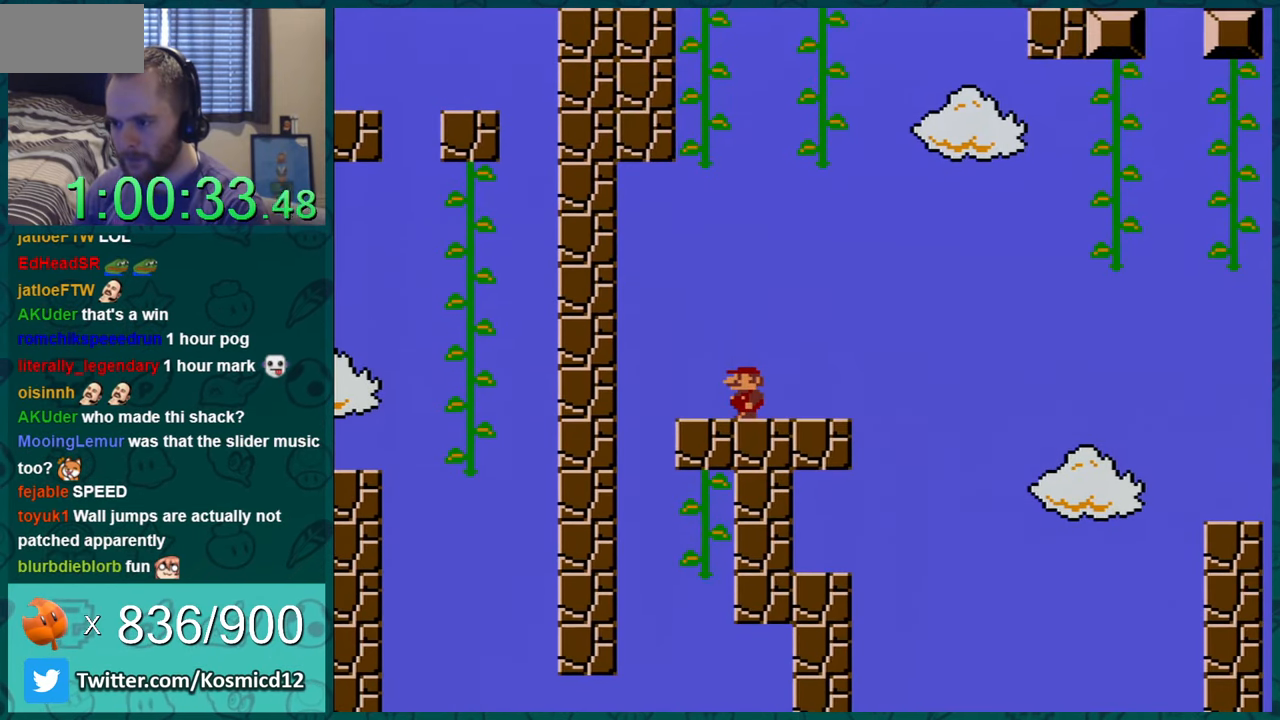
{"buttons": ["Y", "DPAD_RIGHT"], "events": [[151, "DPAD_LEFT", "down"], [384, "DPAD_LEFT", "up"], [417, "DPAD_RIGHT", "down"]]}
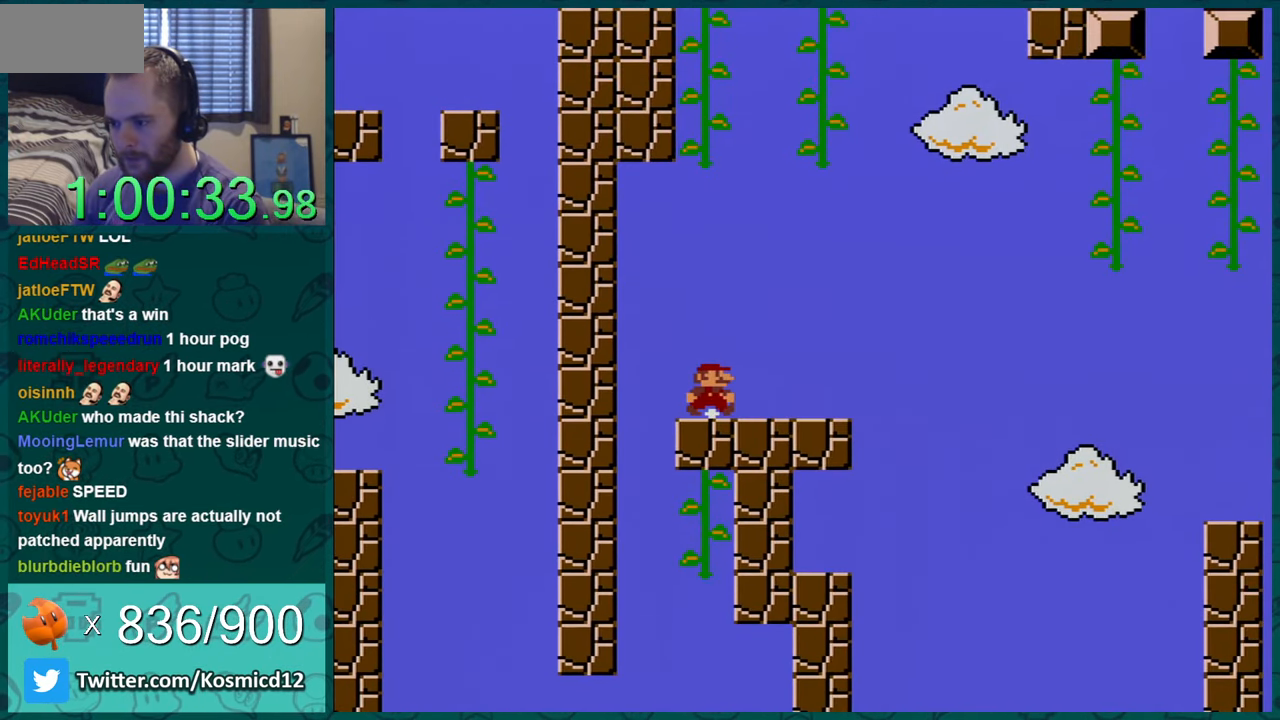
{"buttons": ["B", "Y", "DPAD_RIGHT"], "events": [[500, "B", "down"]]}
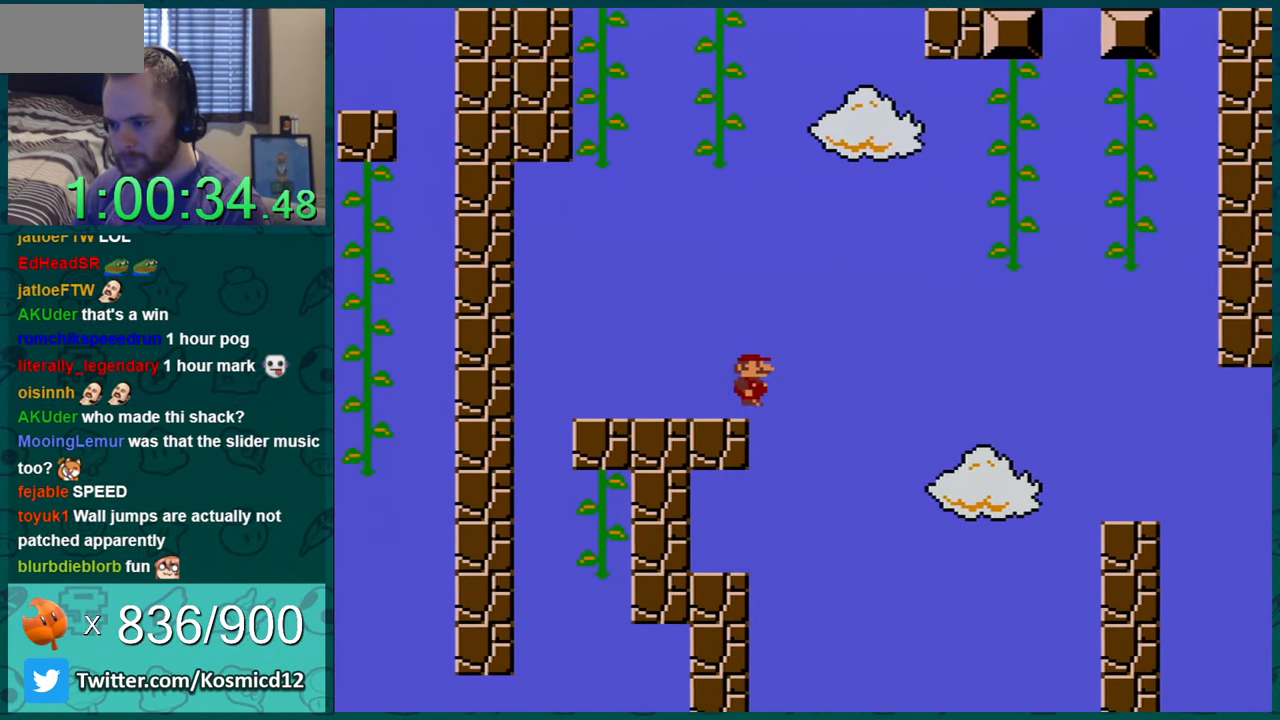
{"buttons": ["Y", "DPAD_UP"], "events": [[467, "B", "up"], [467, "DPAD_UP", "down"], [501, "DPAD_RIGHT", "up"]]}
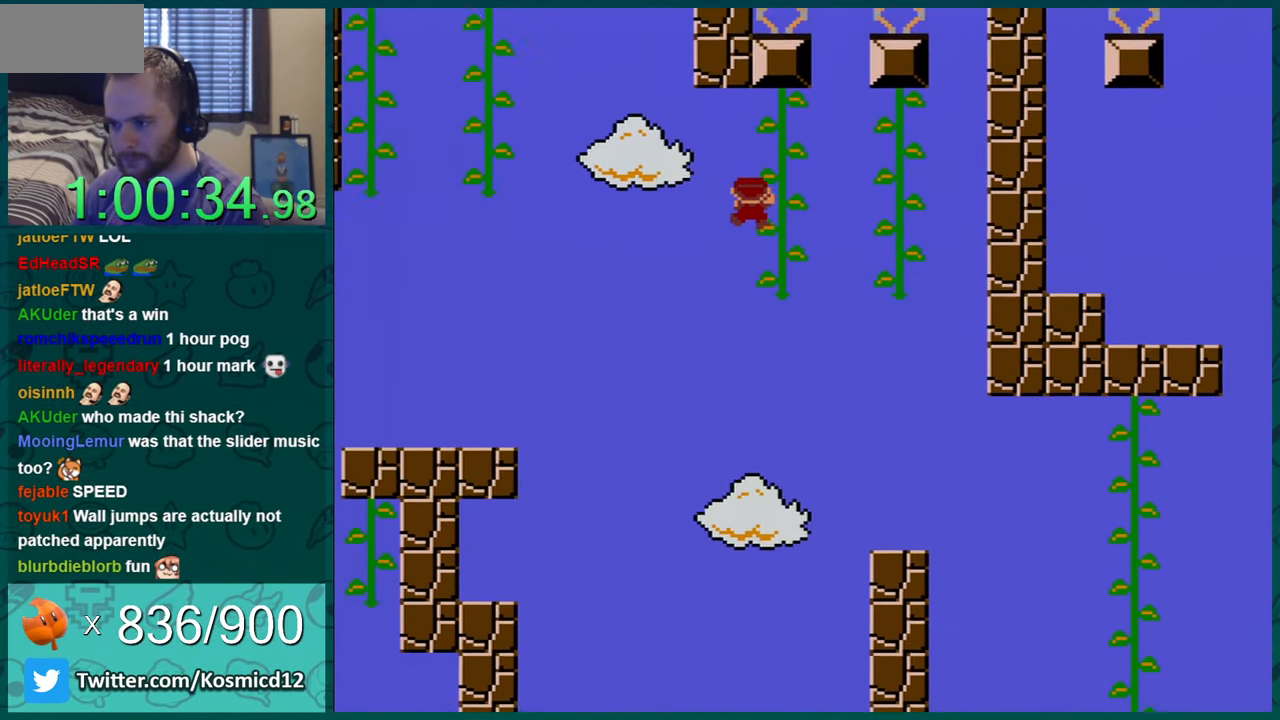
{"buttons": ["Y", "DPAD_RIGHT"], "events": [[133, "DPAD_UP", "up"], [217, "DPAD_RIGHT", "down"], [384, "DPAD_RIGHT", "up"], [467, "DPAD_RIGHT", "down"]]}
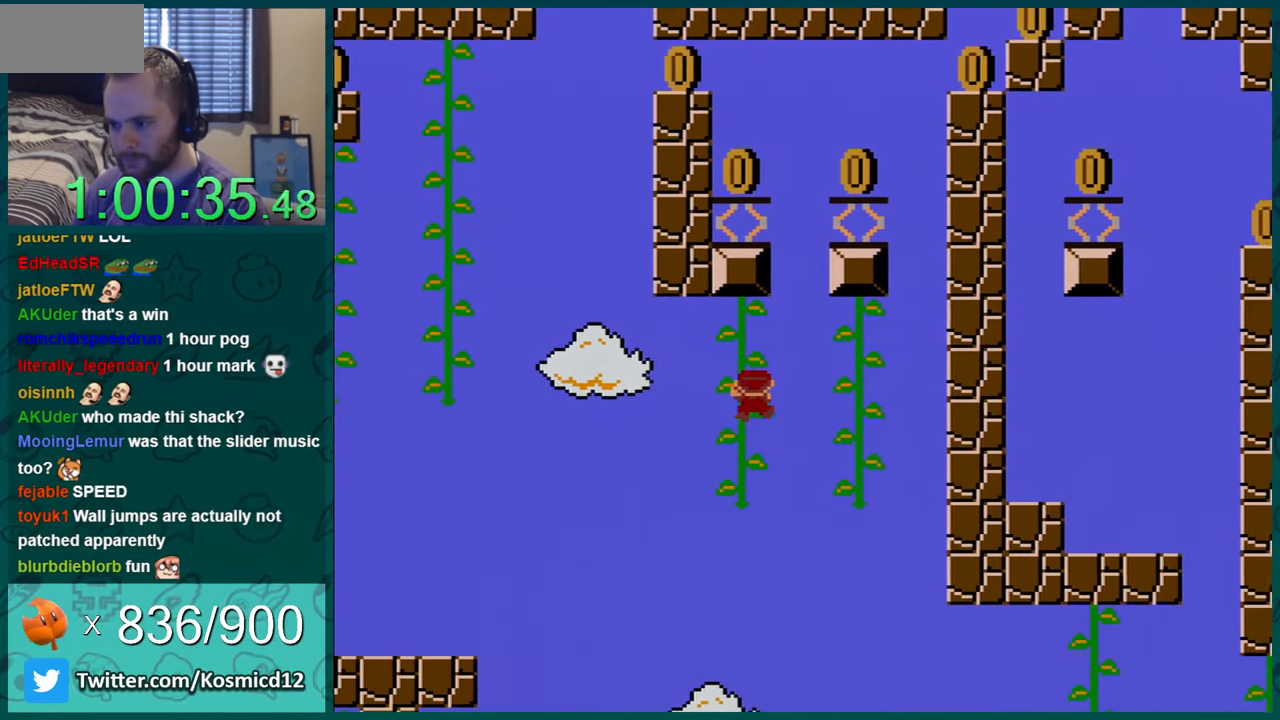
{"buttons": ["Y", "DPAD_RIGHT"], "events": [[67, "DPAD_RIGHT", "up"], [217, "DPAD_UP", "down"], [284, "DPAD_UP", "up"], [467, "DPAD_RIGHT", "down"]]}
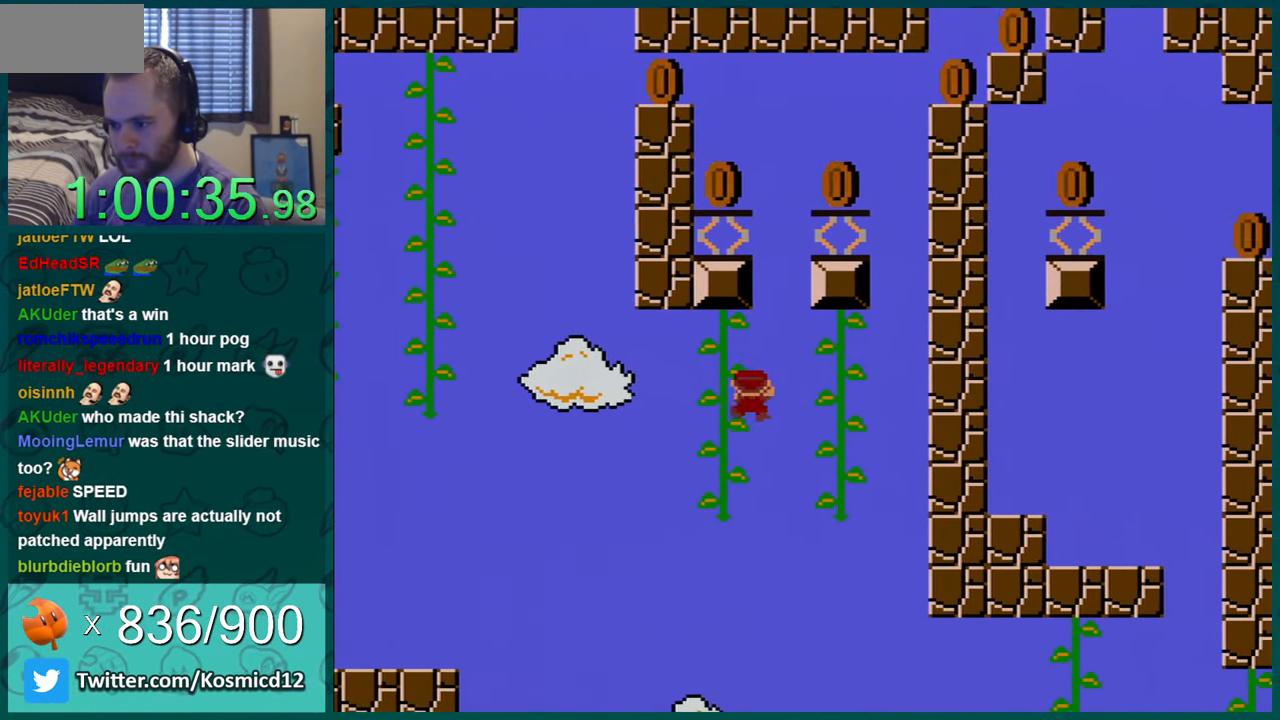
{"buttons": ["B", "Y", "DPAD_LEFT"], "events": [[67, "B", "down"], [150, "DPAD_LEFT", "down"], [150, "DPAD_RIGHT", "up"]]}
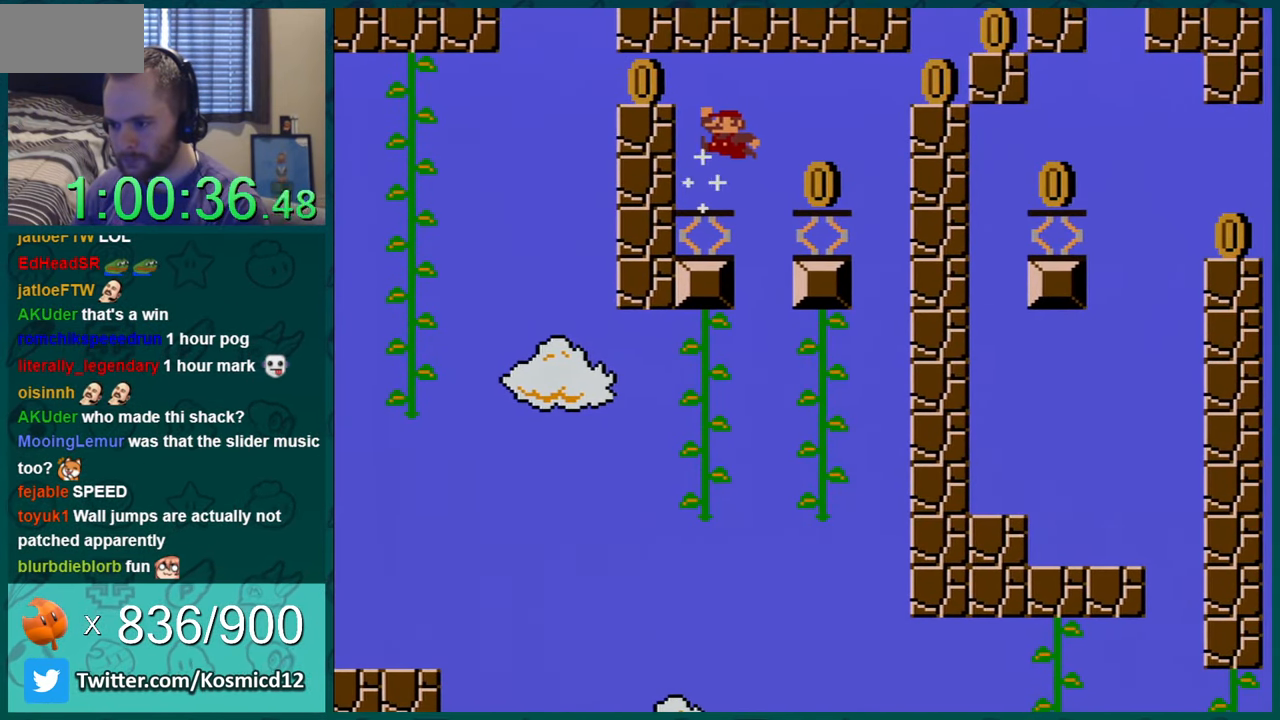
{"buttons": ["B", "Y", "DPAD_LEFT"], "events": [[50, "B", "up"], [301, "B", "down"]]}
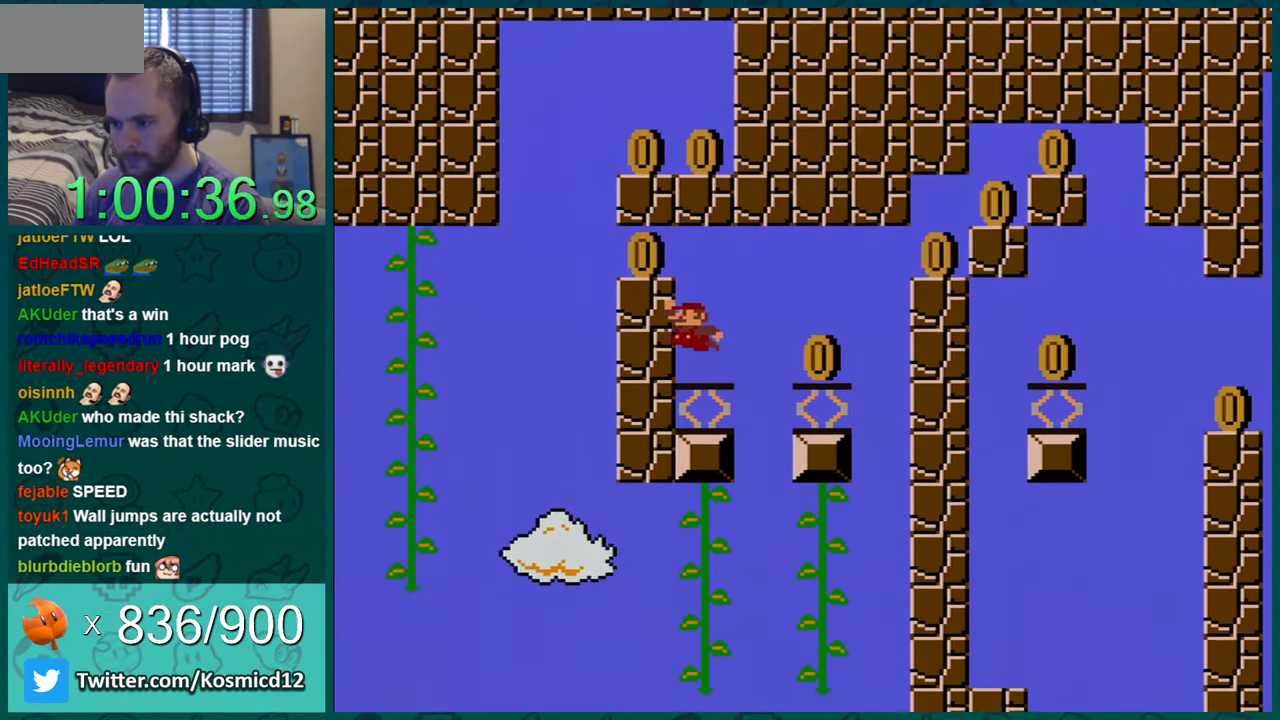
{"buttons": ["Y"], "events": [[117, "B", "up"], [150, "DPAD_LEFT", "up"]]}
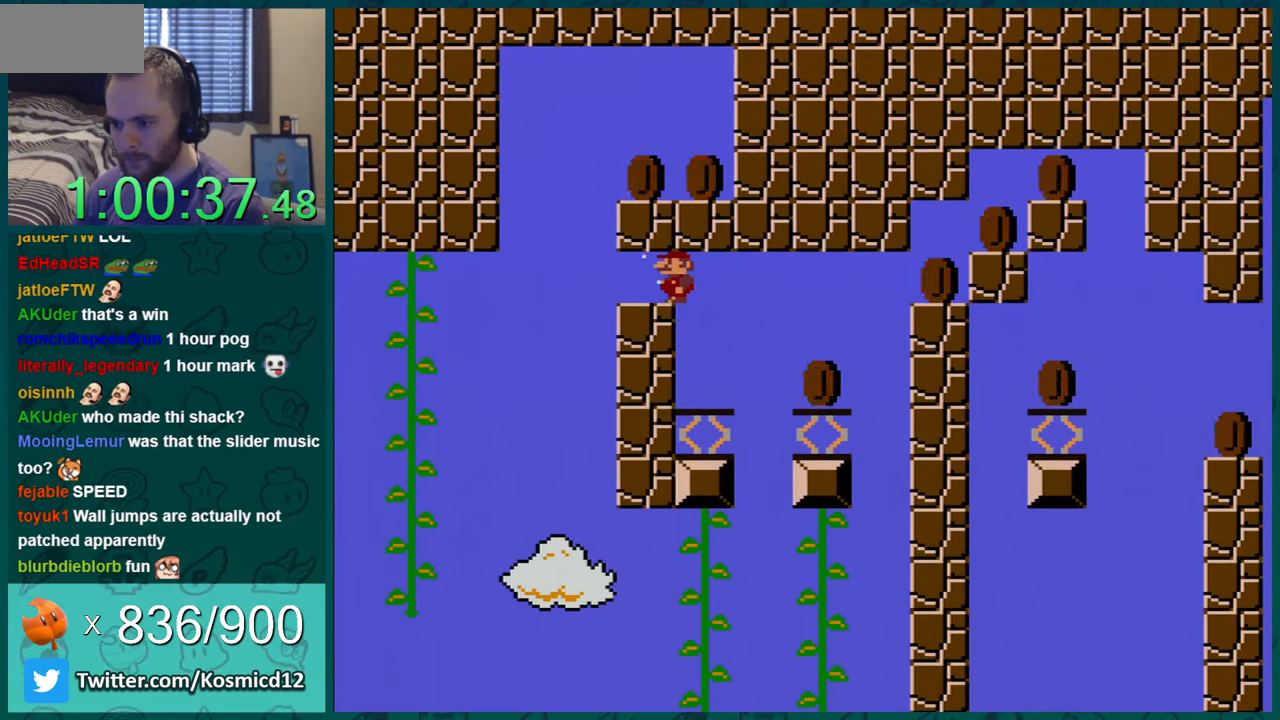
{"buttons": ["Y"], "events": [[83, "DPAD_LEFT", "down"], [200, "DPAD_LEFT", "up"], [333, "DPAD_LEFT", "down"], [450, "DPAD_LEFT", "up"]]}
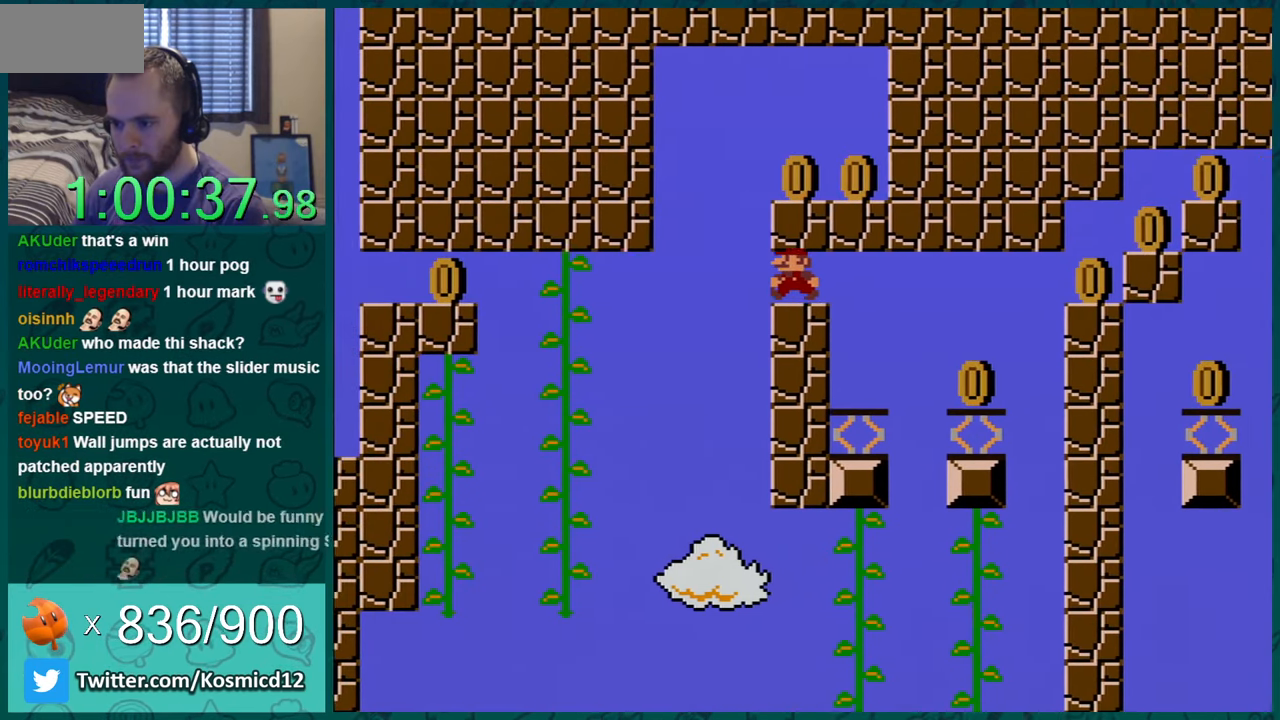
{"buttons": ["Y"], "events": [[217, "DPAD_LEFT", "down"], [300, "DPAD_LEFT", "up"]]}
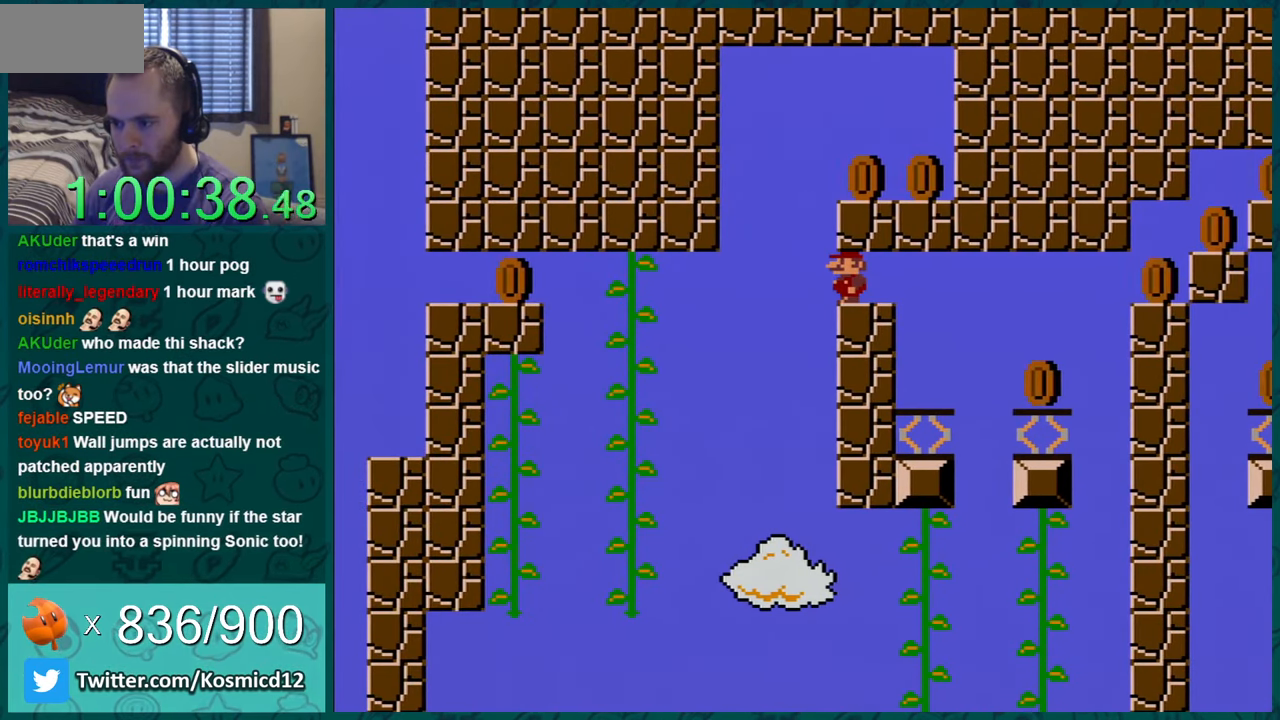
{"buttons": ["Y", "DPAD_LEFT"], "events": [[150, "DPAD_LEFT", "down"], [200, "DPAD_LEFT", "up"], [450, "DPAD_LEFT", "down"]]}
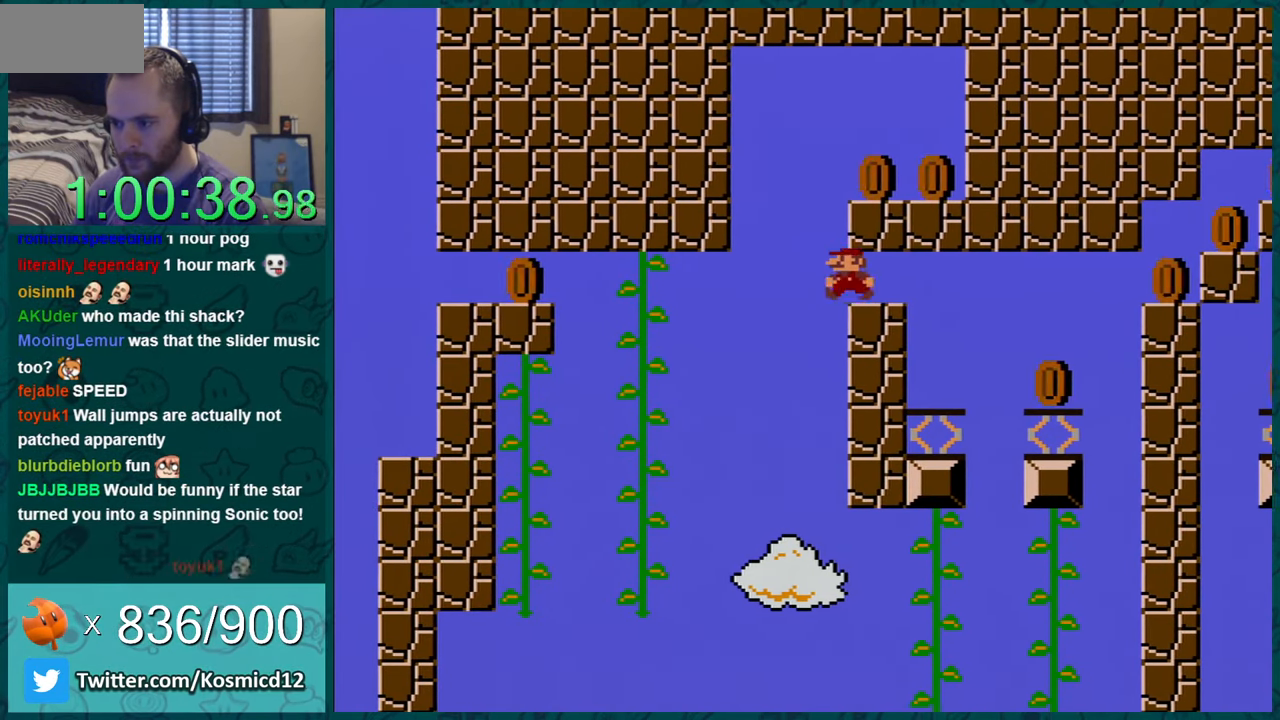
{"buttons": ["Y", "DPAD_RIGHT"], "events": [[50, "B", "down"], [84, "DPAD_LEFT", "up"], [117, "DPAD_RIGHT", "down"], [367, "B", "up"]]}
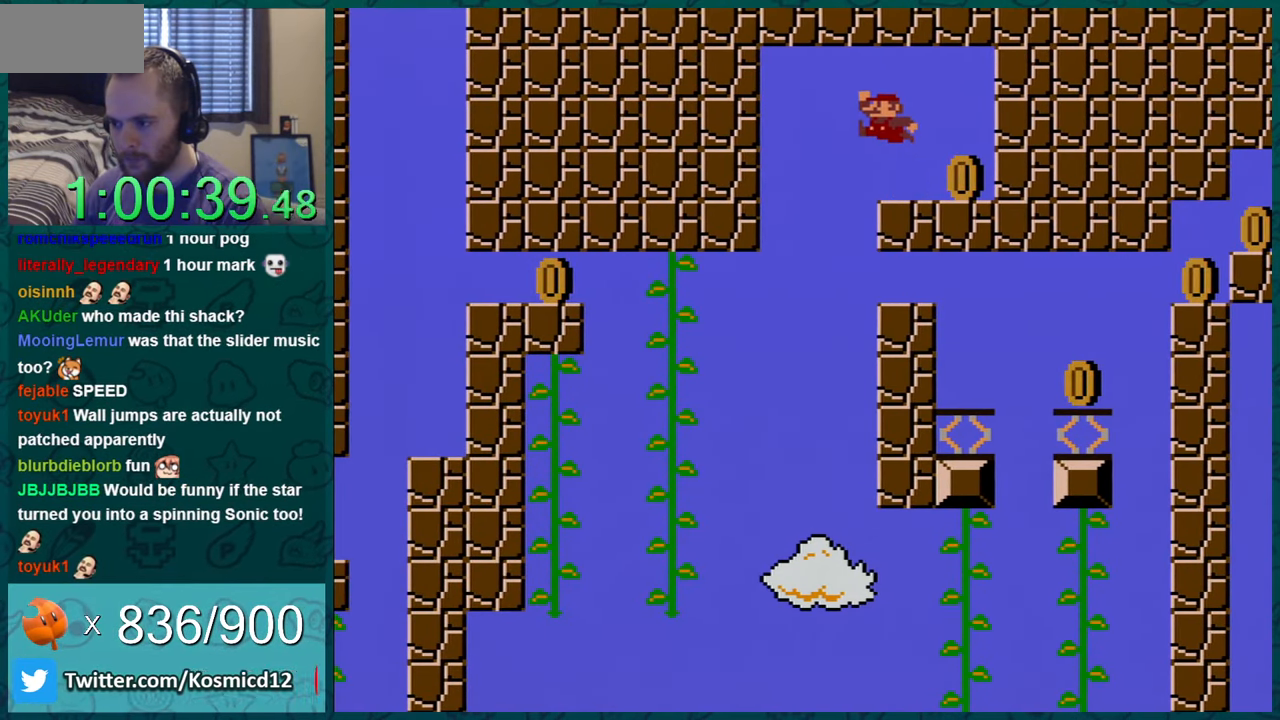
{"buttons": ["Y", "DPAD_LEFT"], "events": [[367, "DPAD_RIGHT", "up"], [483, "DPAD_LEFT", "down"]]}
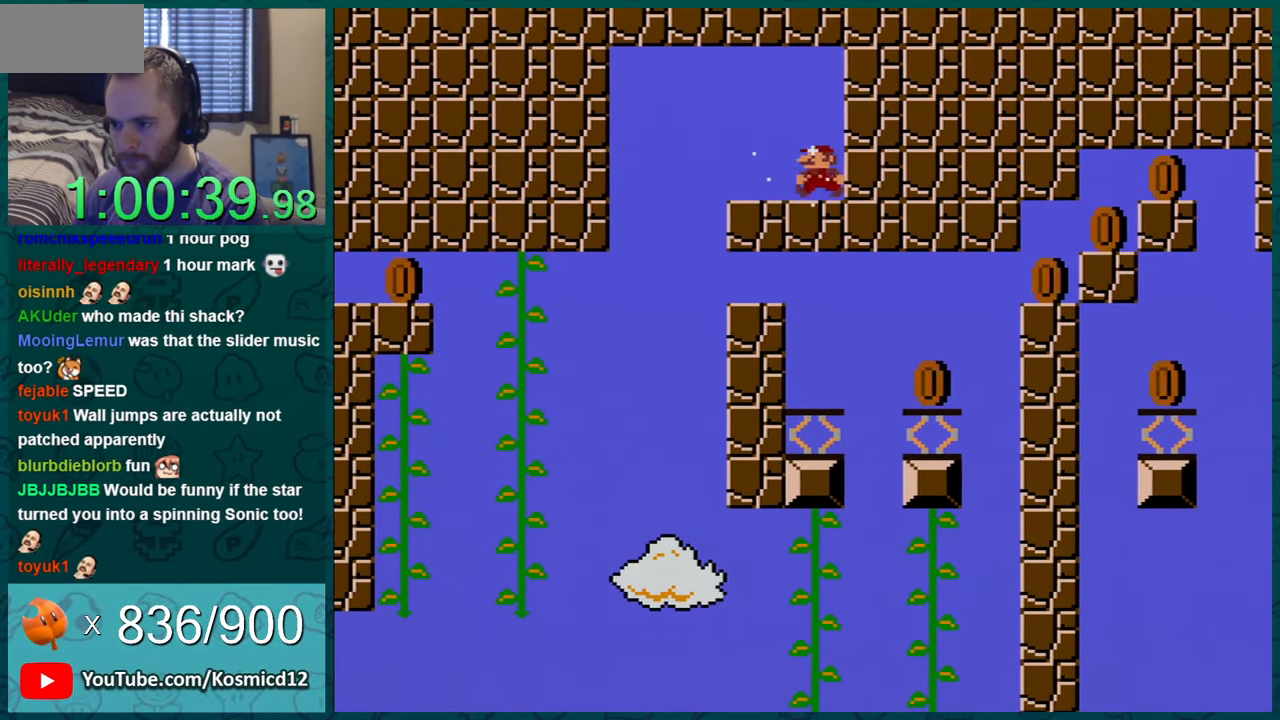
{"buttons": ["Y", "DPAD_LEFT"], "events": [[267, "B", "down"], [334, "B", "up"]]}
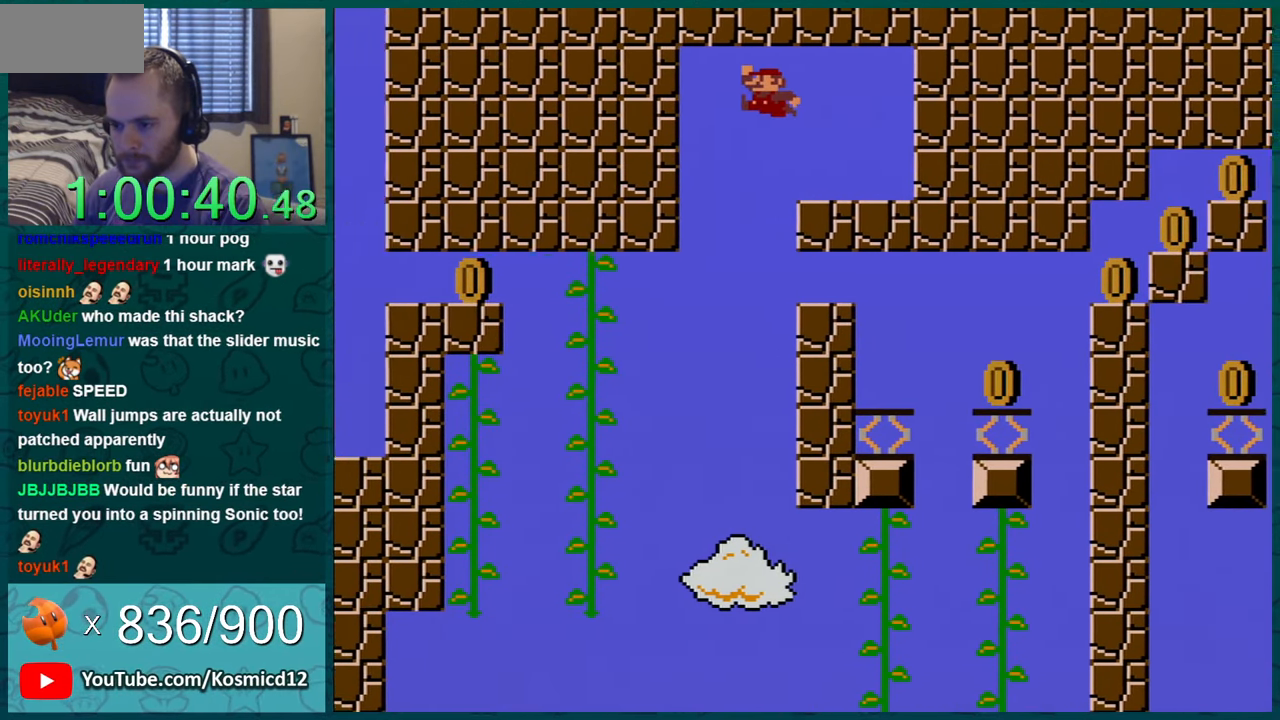
{"buttons": ["Y", "DPAD_LEFT"], "events": []}
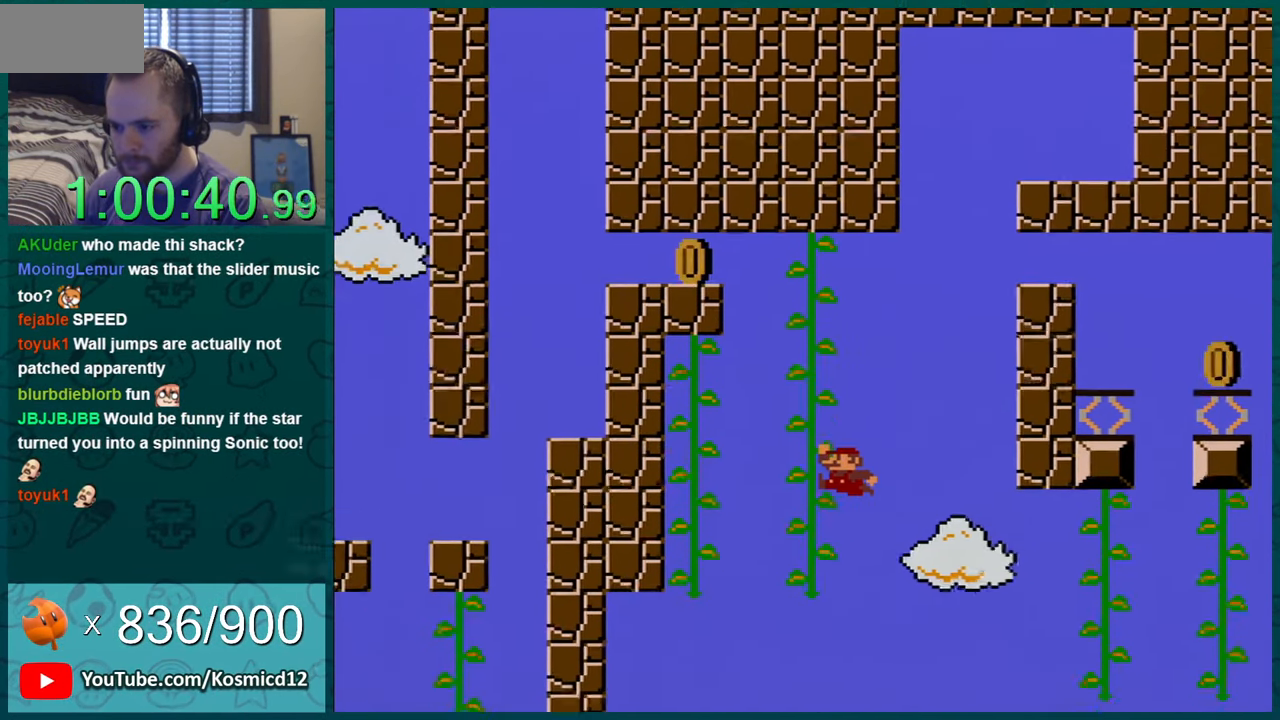
{"buttons": ["Y"], "events": [[50, "DPAD_UP", "down"], [167, "DPAD_LEFT", "up"], [167, "DPAD_UP", "up"], [300, "DPAD_LEFT", "down"], [384, "DPAD_LEFT", "up"]]}
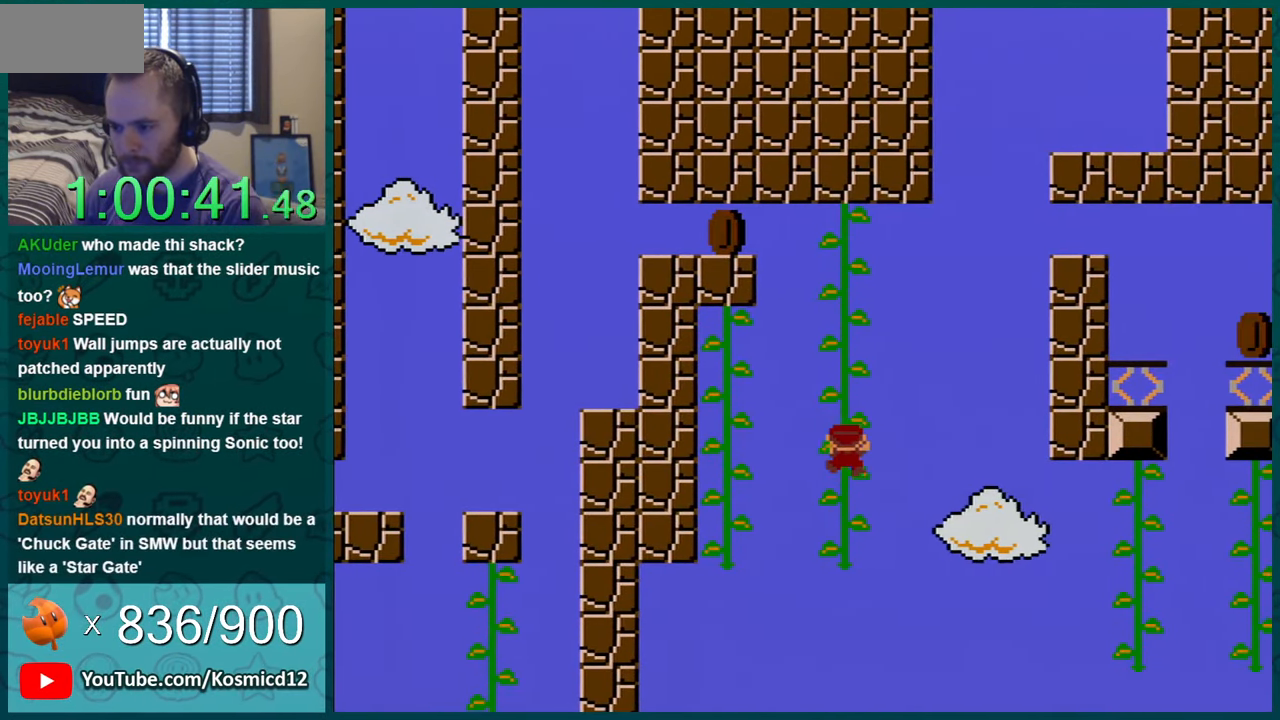
{"buttons": ["B", "Y", "DPAD_LEFT"], "events": [[66, "DPAD_LEFT", "down"], [150, "DPAD_LEFT", "up"], [283, "DPAD_LEFT", "down"], [350, "B", "down"]]}
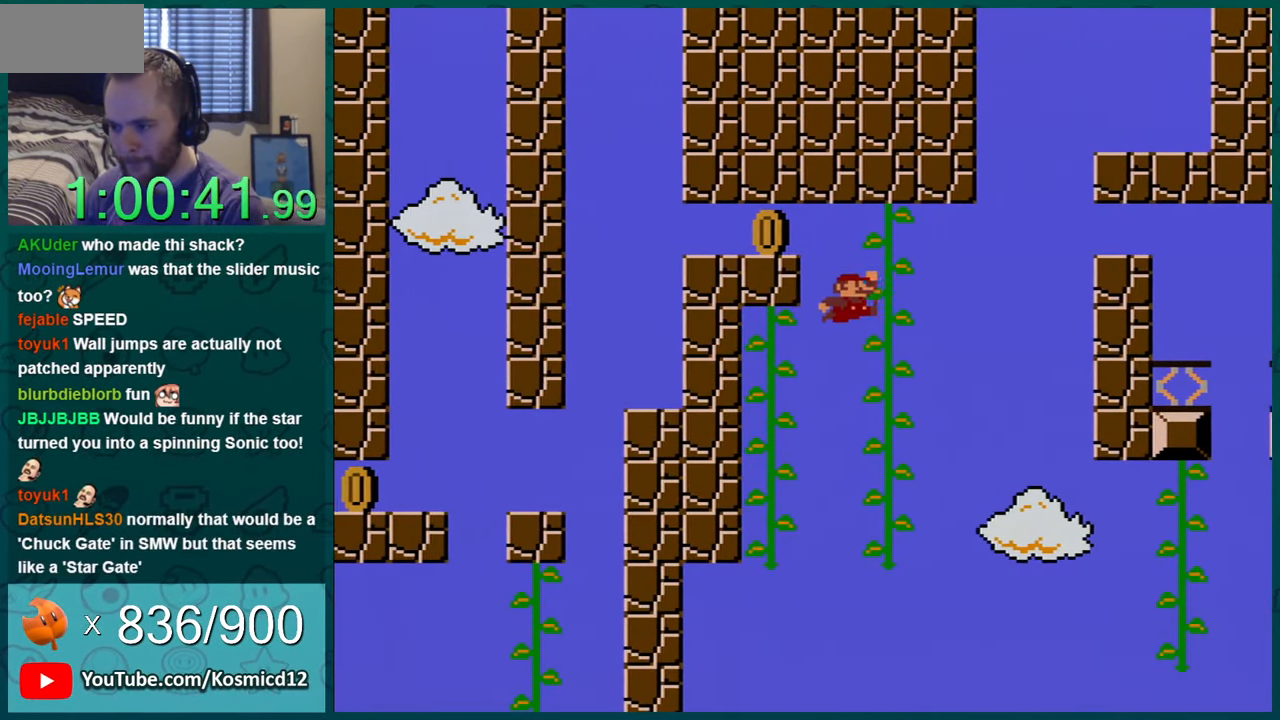
{"buttons": ["Y"], "events": [[351, "B", "up"], [384, "DPAD_LEFT", "up"]]}
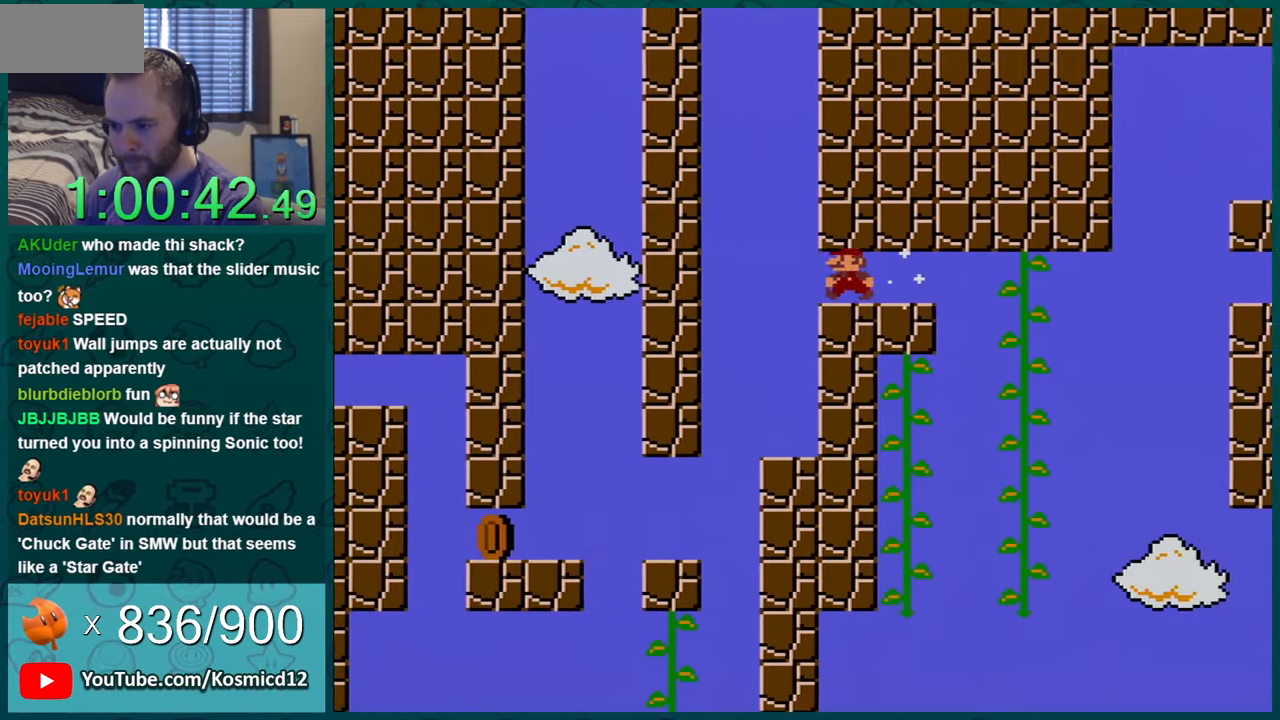
{"buttons": ["Y"], "events": [[233, "DPAD_RIGHT", "down"], [417, "DPAD_RIGHT", "up"]]}
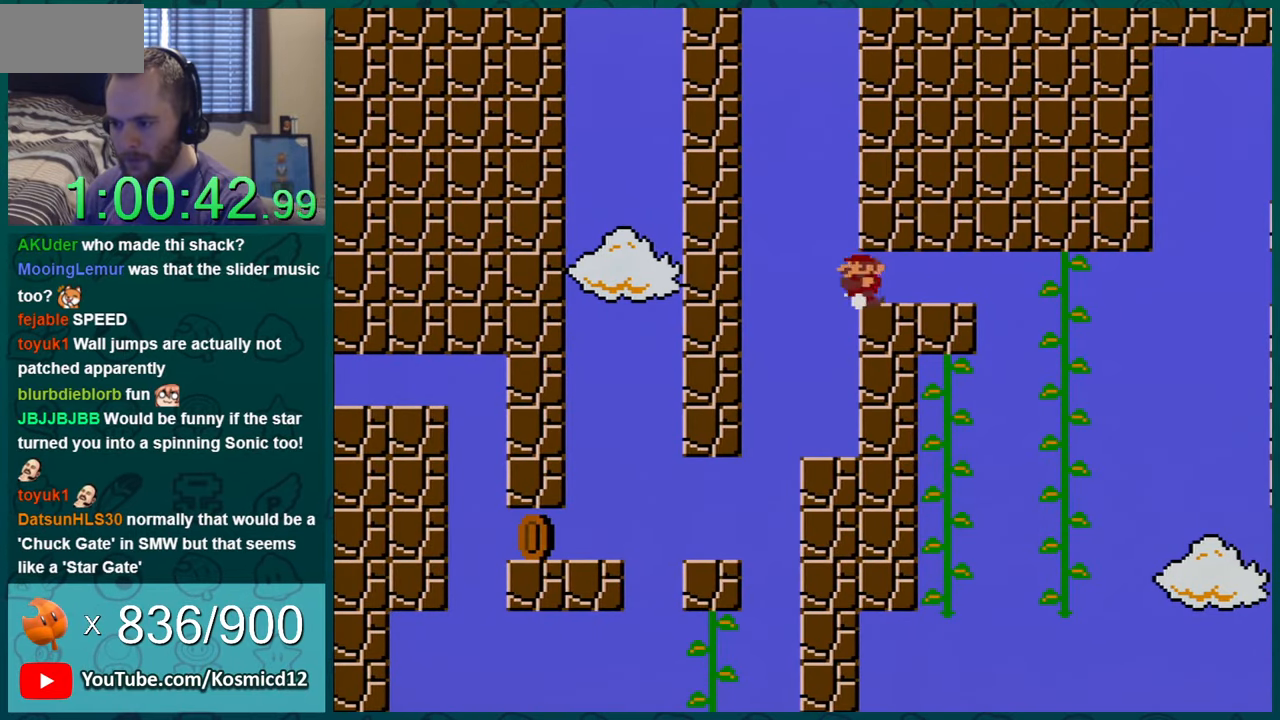
{"buttons": ["Y"], "events": [[34, "DPAD_LEFT", "down"], [167, "DPAD_LEFT", "up"], [317, "DPAD_RIGHT", "down"], [484, "DPAD_RIGHT", "up"]]}
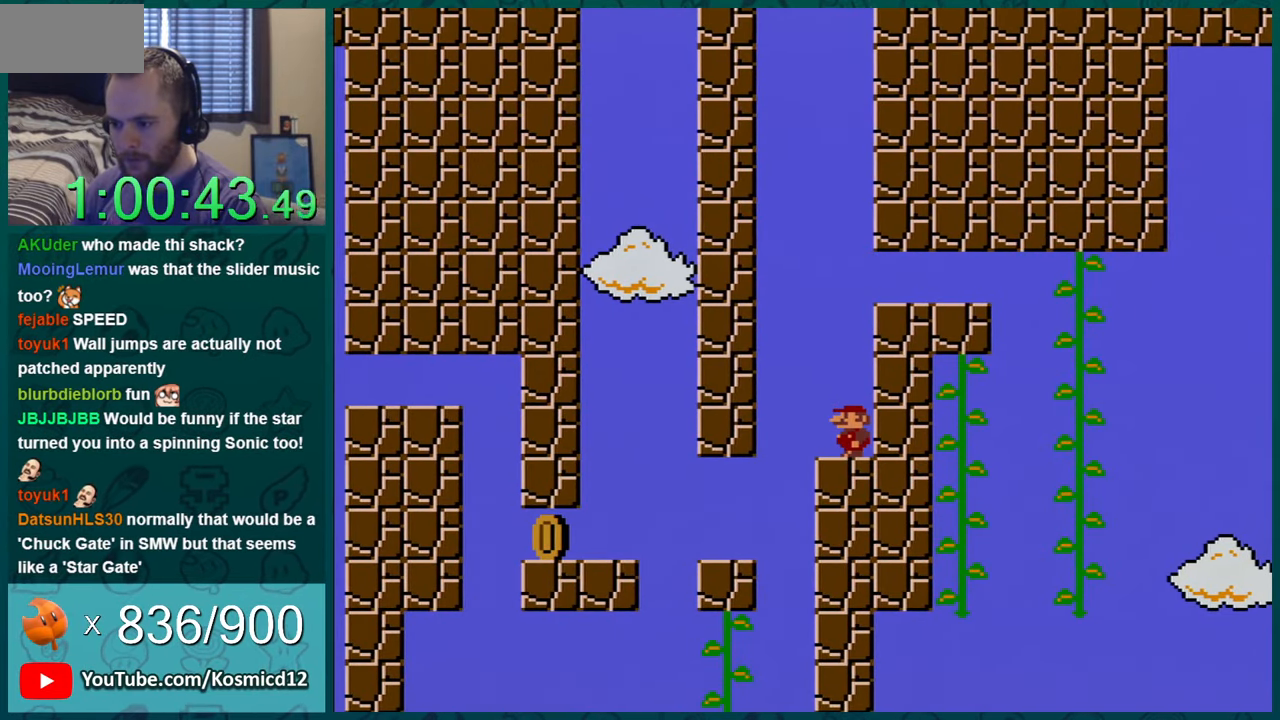
{"buttons": ["Y", "DPAD_LEFT"], "events": [[350, "B", "down"], [350, "DPAD_LEFT", "down"], [384, "B", "up"]]}
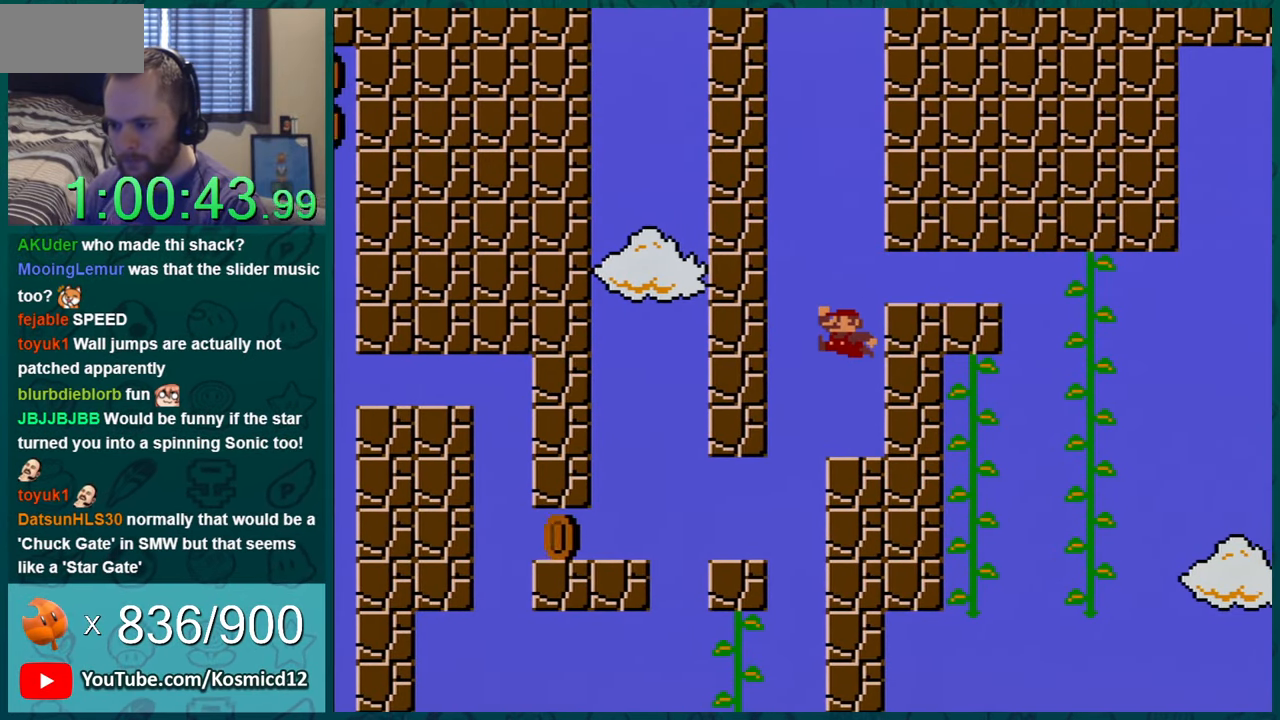
{"buttons": ["B", "Y", "DPAD_LEFT"], "events": [[468, "B", "down"]]}